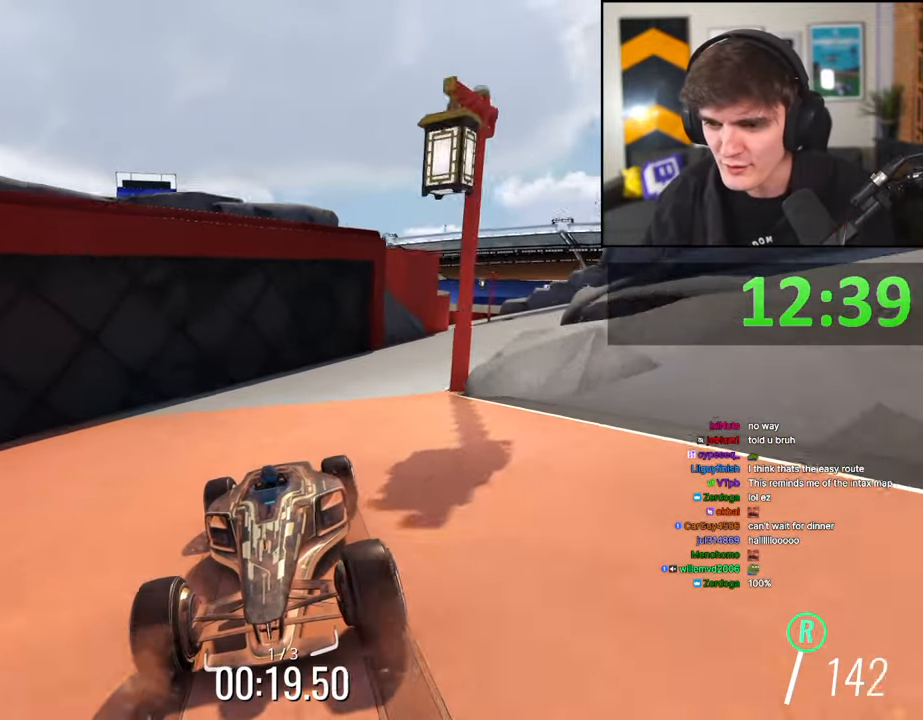
Gameplay with keyboard; each line is a JSON object with the keys held at the frame after it. "events" lists presses ("down") and releases ("up") of "brake", "down", "left", "right" and "up" between this image and that frame as [ms after this image, input, new state], when the widget could be followed in between. No other keys are recorded. Mouse input is not recorded. Key names are as the overlay labels them; some are game actions (e.g. jump) rather than physical keys.
{"keys": ["brake", "left"], "events": [[284, "left", "down"], [434, "left", "up"], [467, "left", "down"]]}
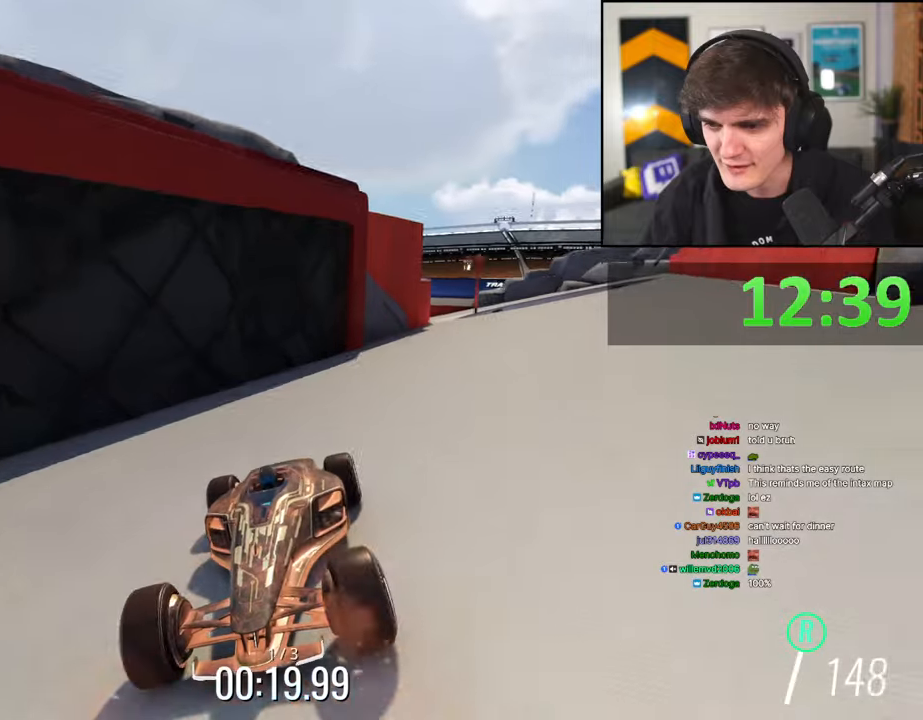
{"keys": ["brake"], "events": [[217, "left", "up"]]}
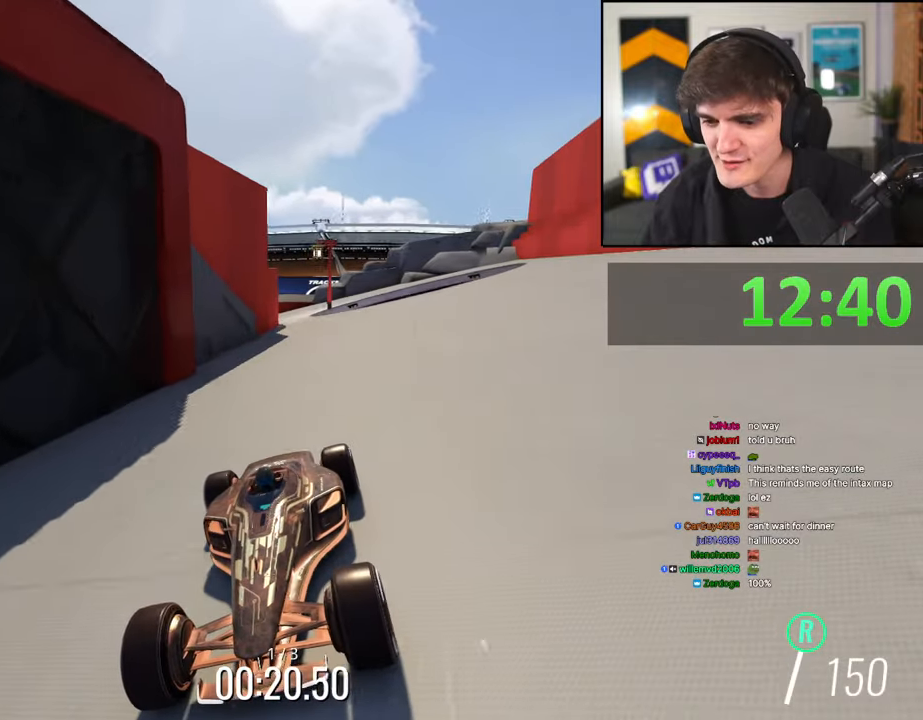
{"keys": ["brake"], "events": []}
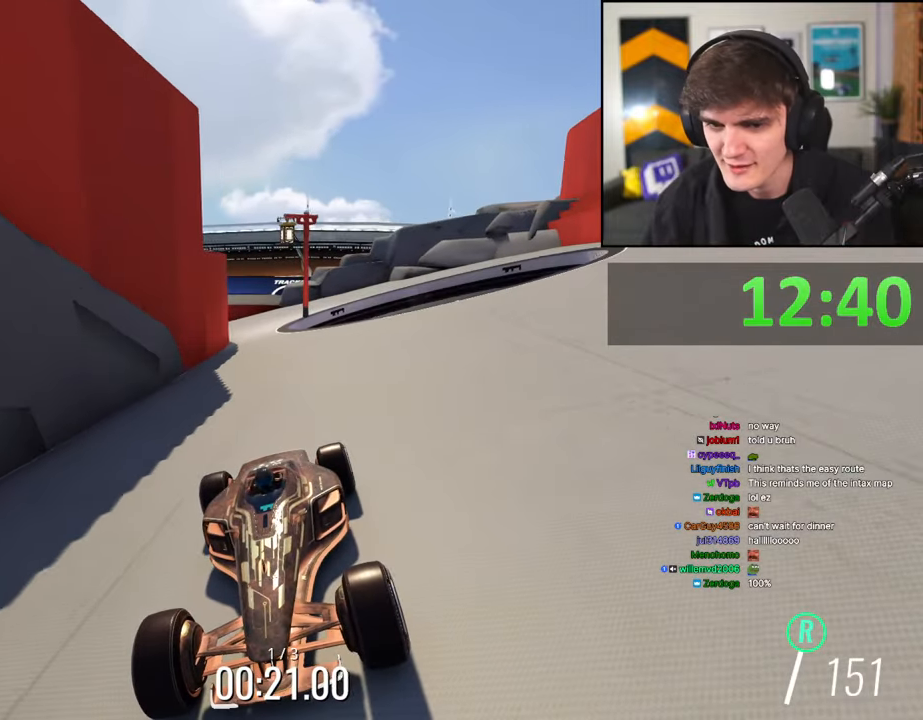
{"keys": ["brake"], "events": [[50, "right", "down"], [150, "right", "up"]]}
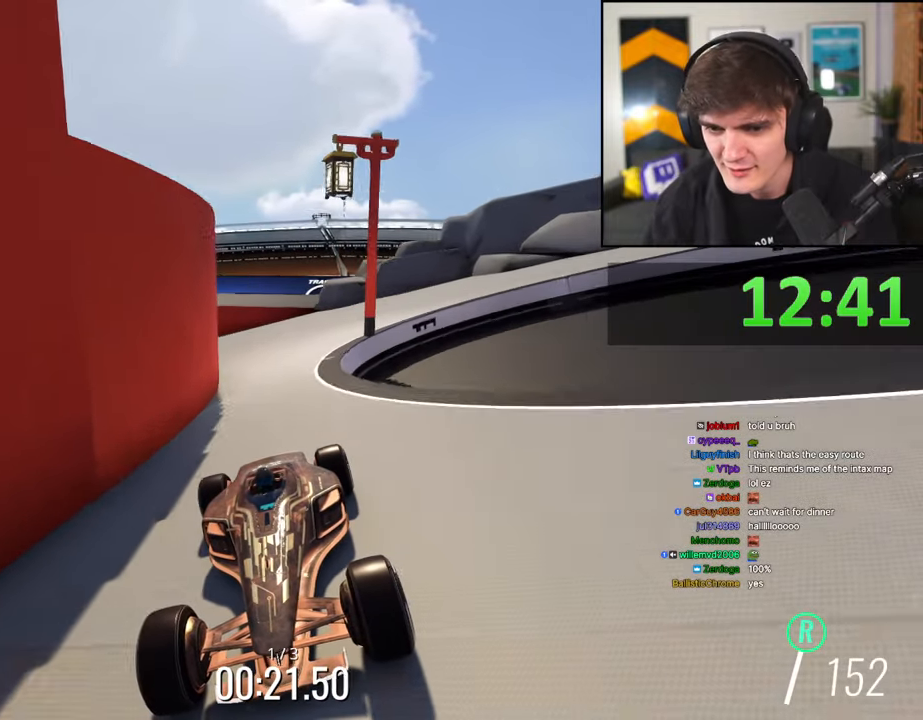
{"keys": ["brake"], "events": [[217, "right", "down"], [450, "right", "up"]]}
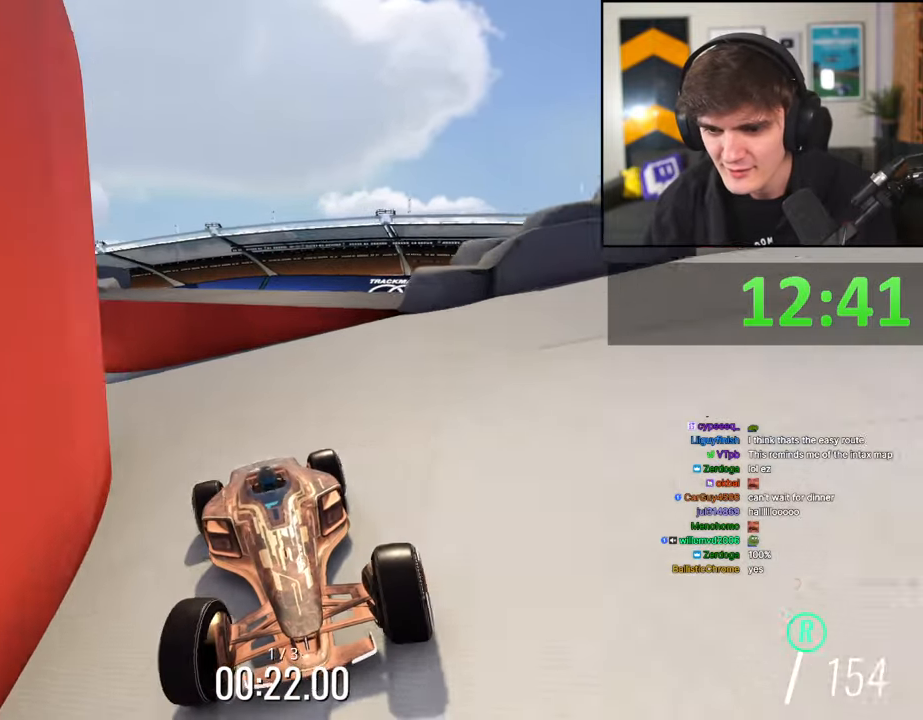
{"keys": ["brake"], "events": [[84, "right", "down"], [417, "right", "up"]]}
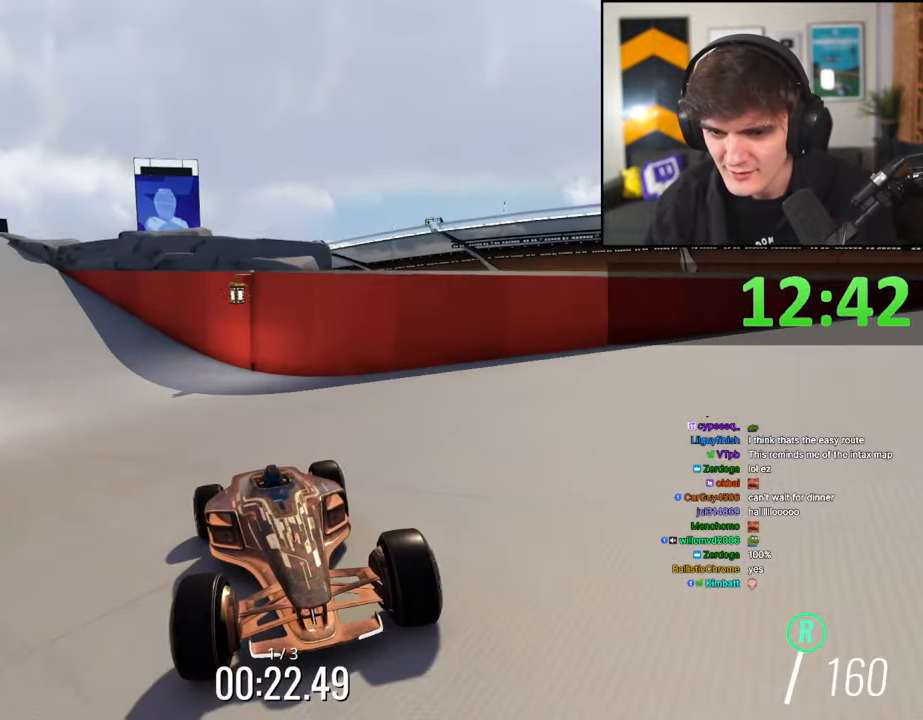
{"keys": ["brake", "right"], "events": [[50, "right", "down"], [200, "right", "up"], [384, "right", "down"]]}
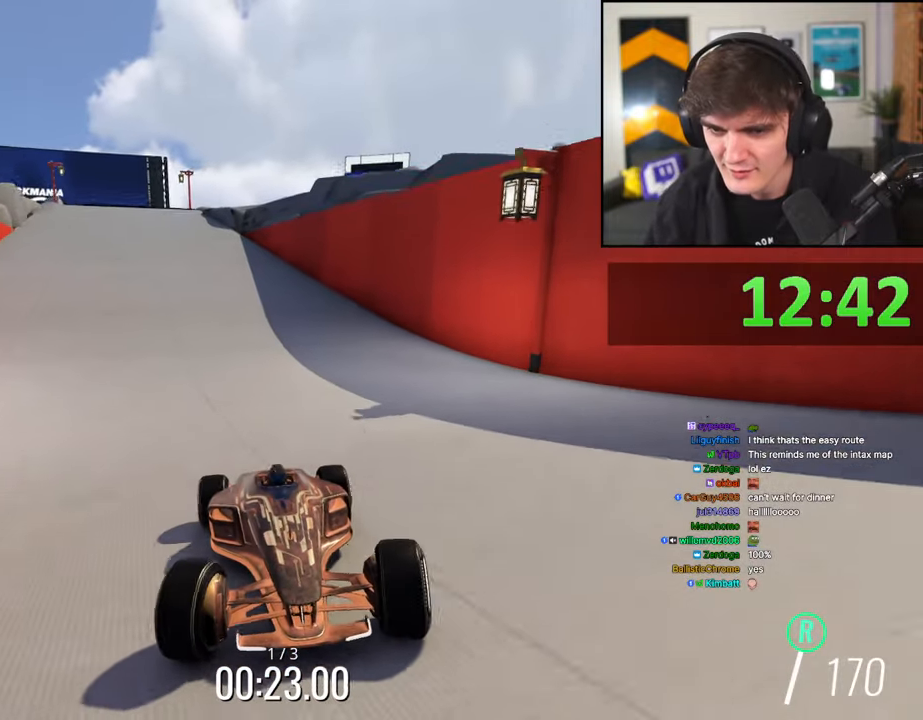
{"keys": ["brake"], "events": [[17, "right", "up"], [217, "right", "down"], [300, "right", "up"]]}
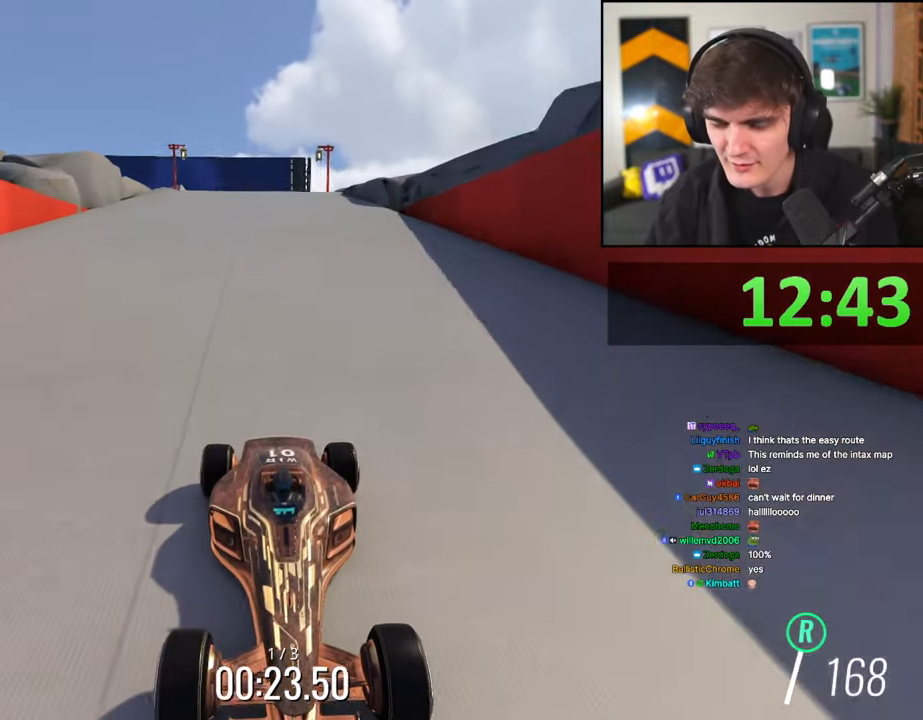
{"keys": ["brake"], "events": []}
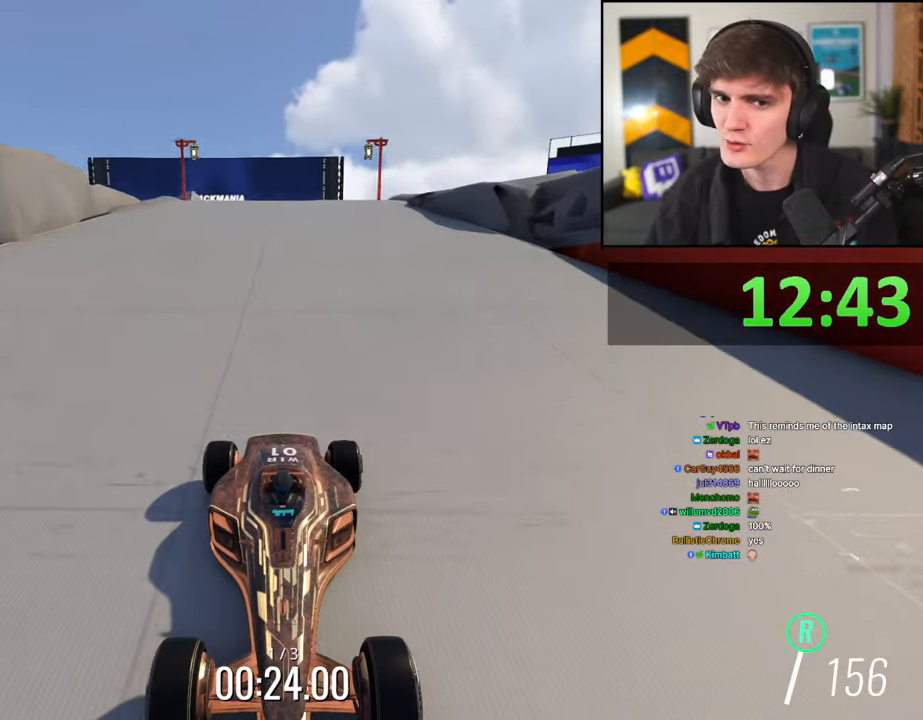
{"keys": ["brake"], "events": []}
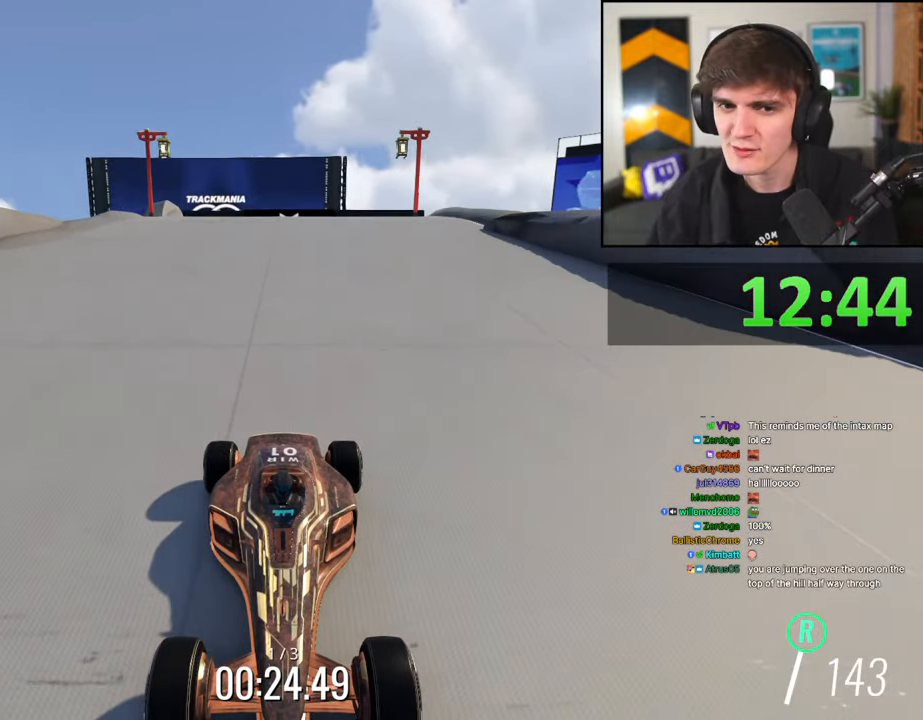
{"keys": ["brake"], "events": [[167, "left", "down"], [200, "left", "up"]]}
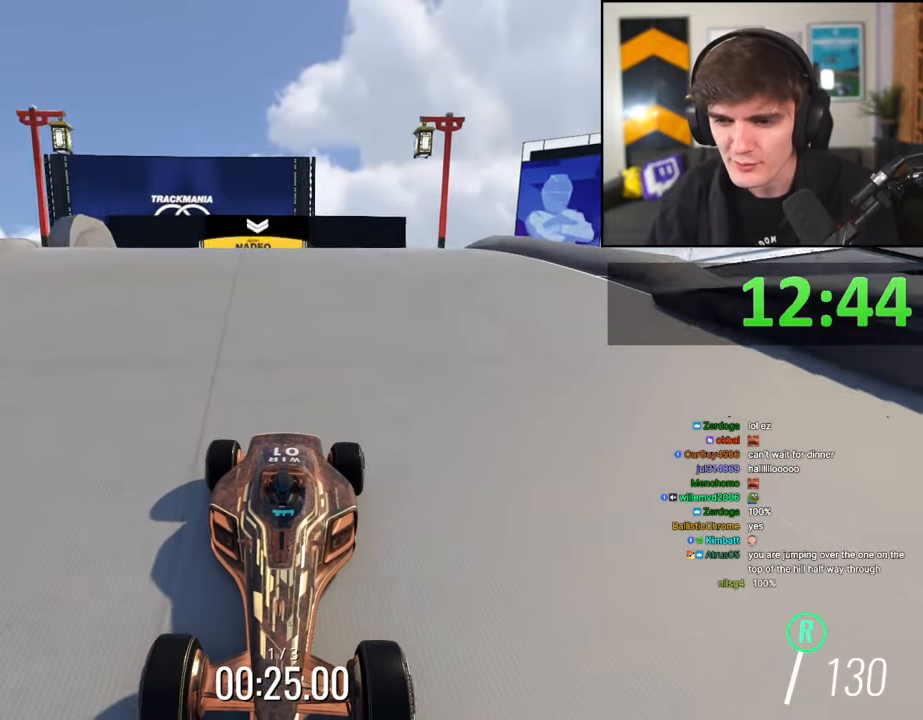
{"keys": ["brake"], "events": [[34, "right", "down"], [134, "right", "up"]]}
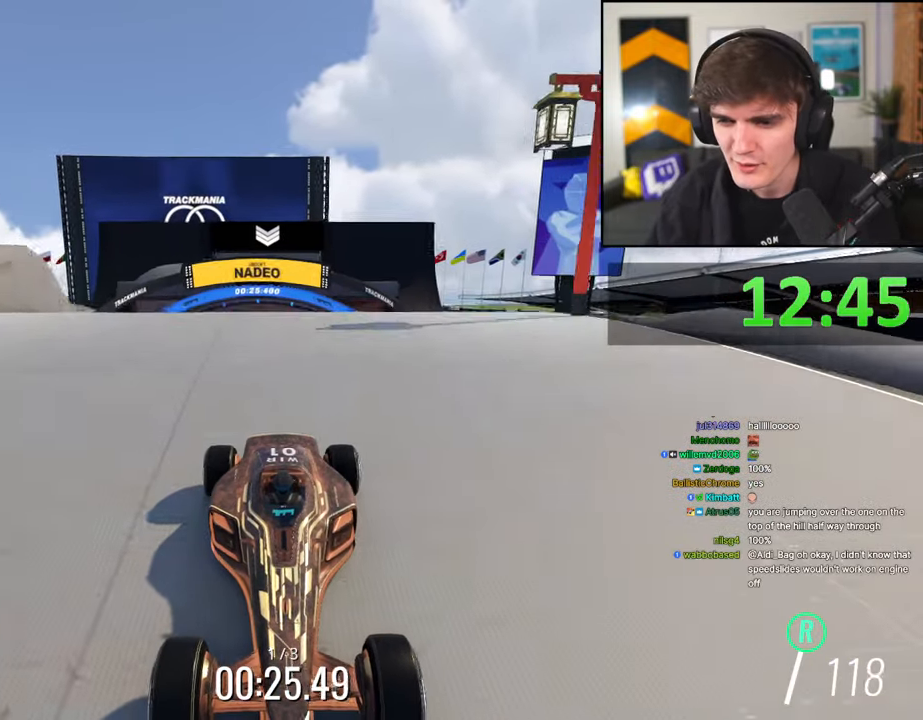
{"keys": ["brake"], "events": []}
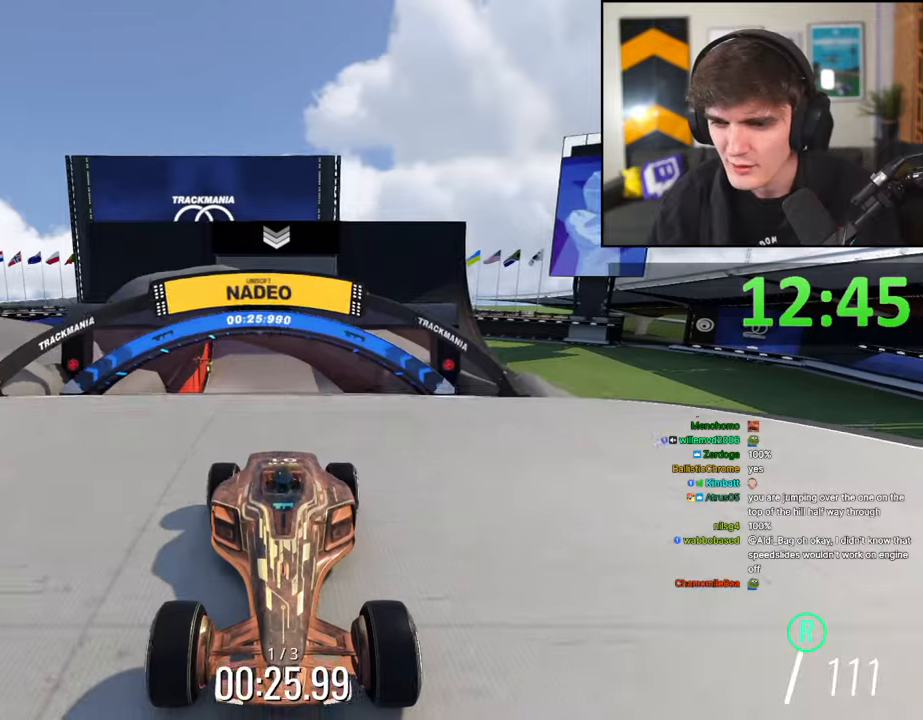
{"keys": ["brake"], "events": []}
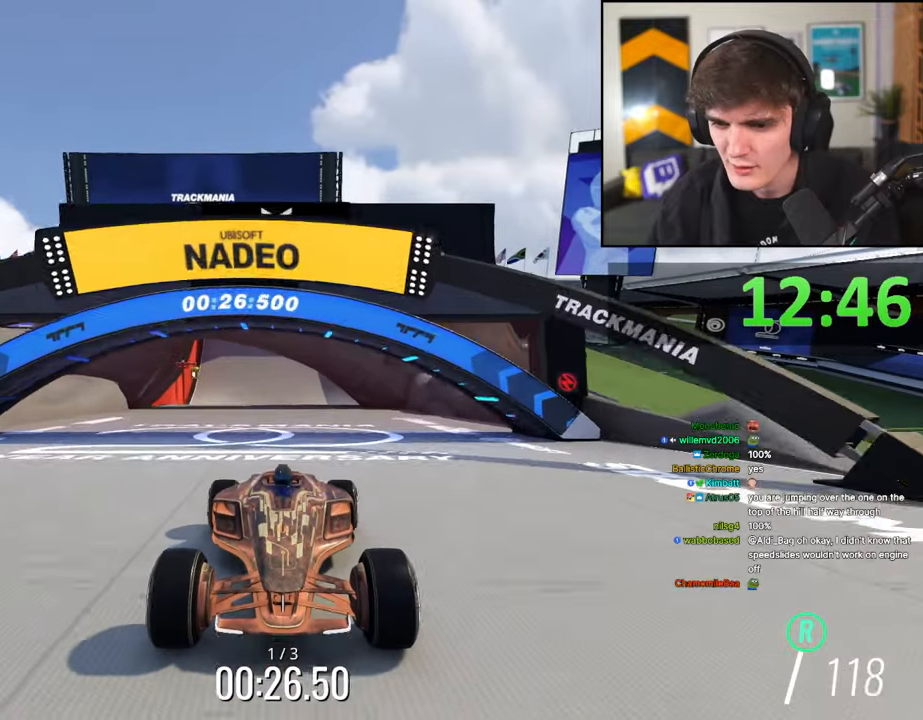
{"keys": ["brake"], "events": [[184, "right", "down"], [234, "right", "up"]]}
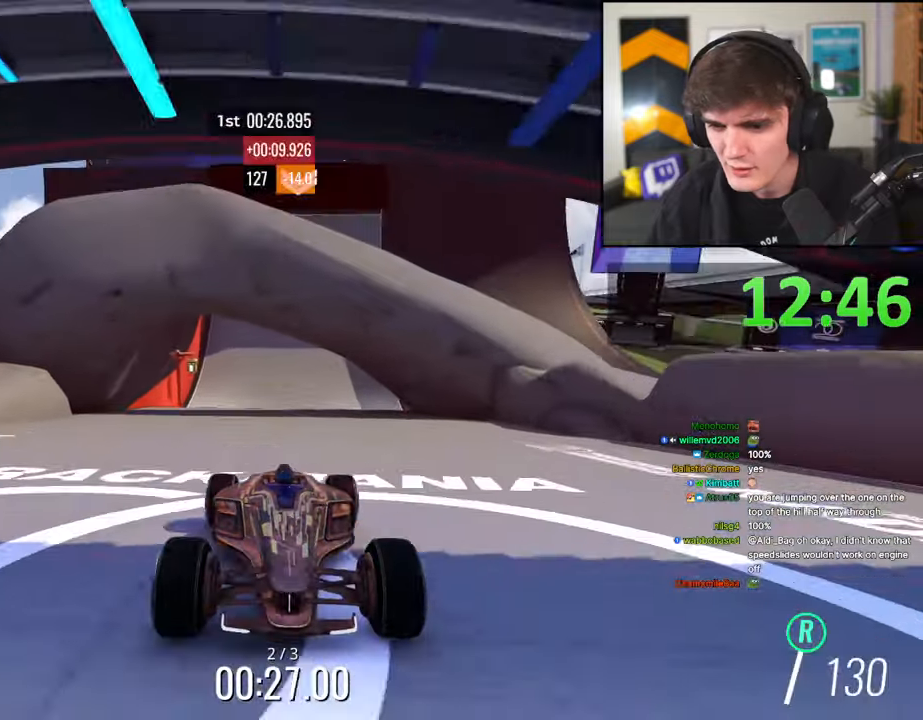
{"keys": ["brake"], "events": []}
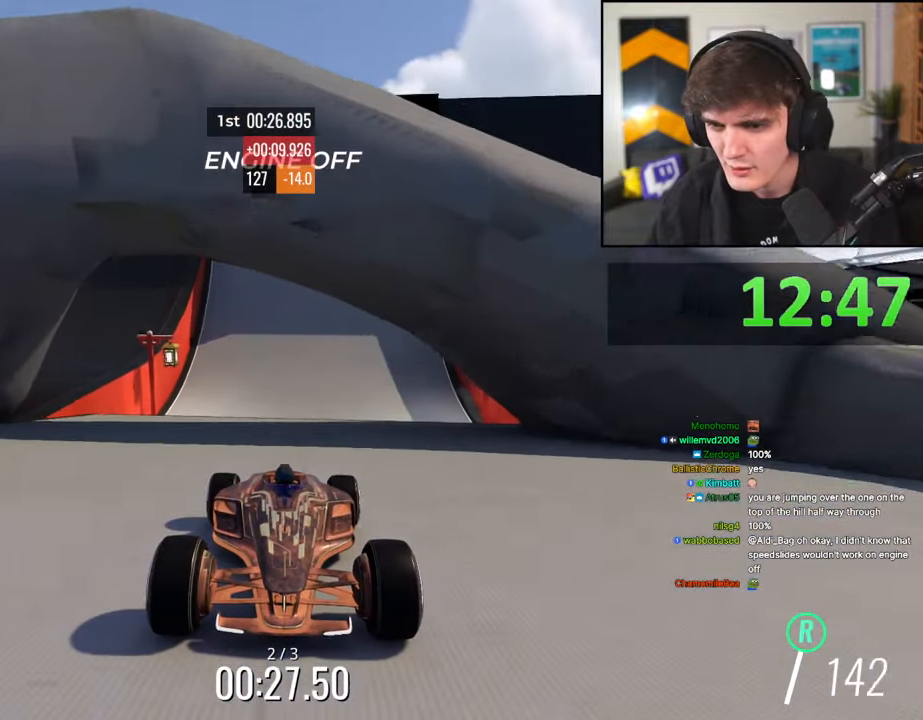
{"keys": ["brake"], "events": []}
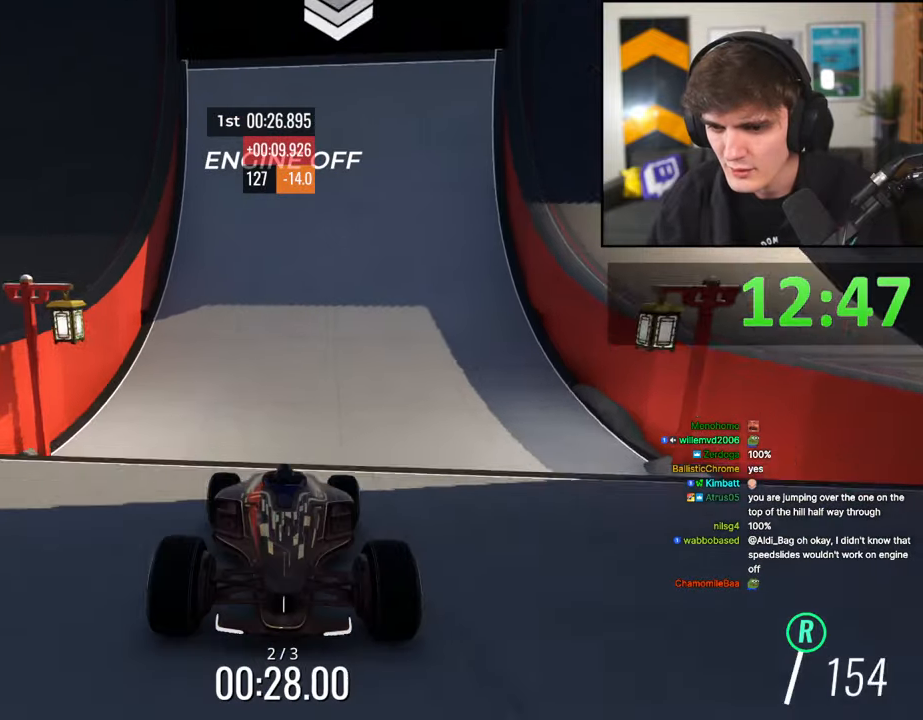
{"keys": ["brake", "right"], "events": [[34, "left", "down"], [134, "left", "up"], [467, "right", "down"]]}
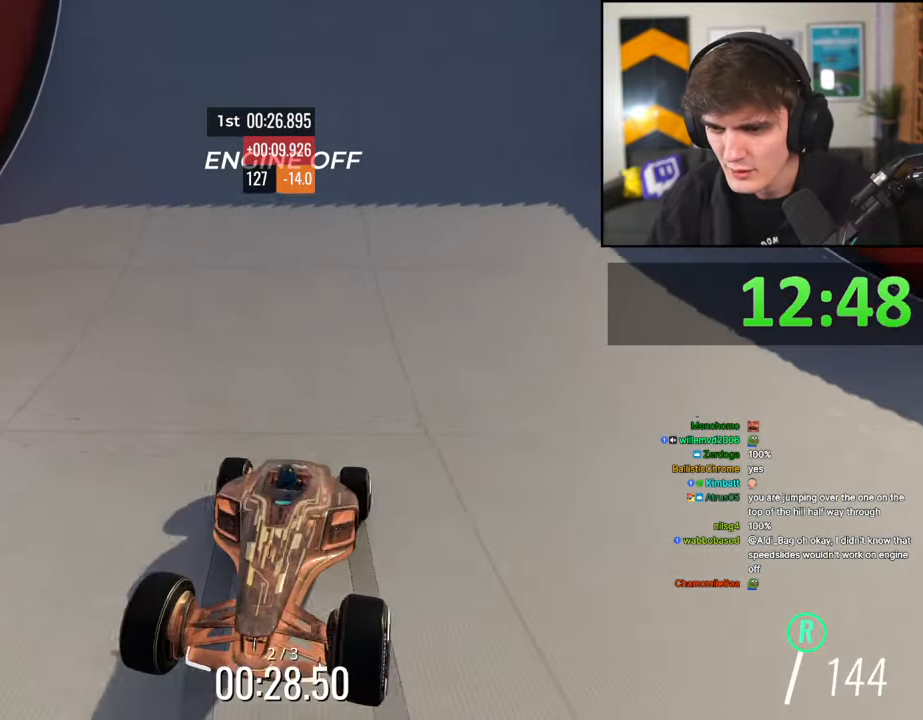
{"keys": ["brake", "left"], "events": [[100, "right", "up"], [467, "left", "down"]]}
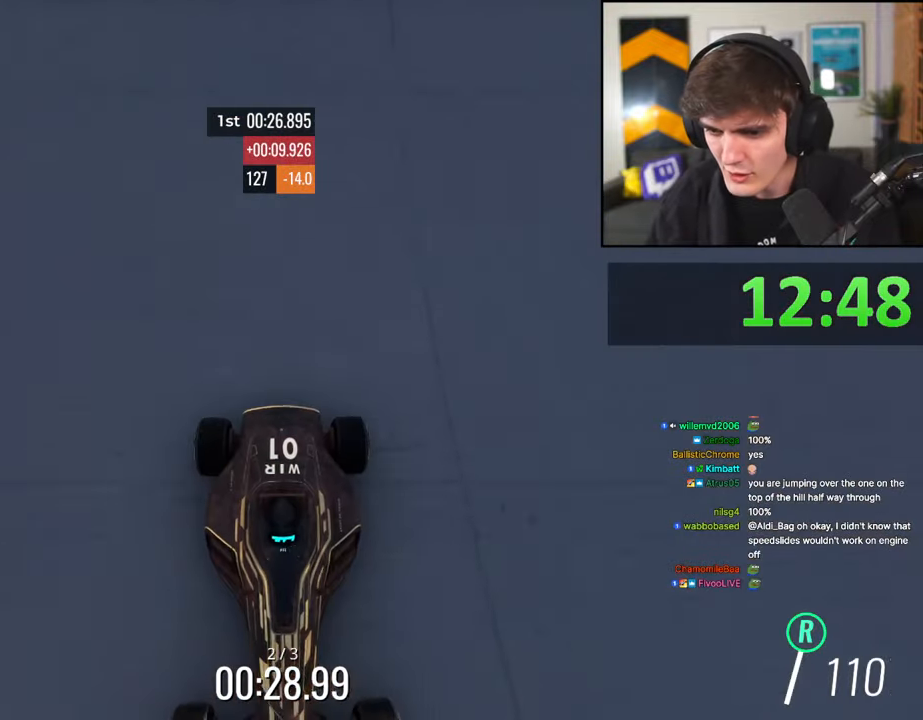
{"keys": ["brake"], "events": [[17, "left", "up"]]}
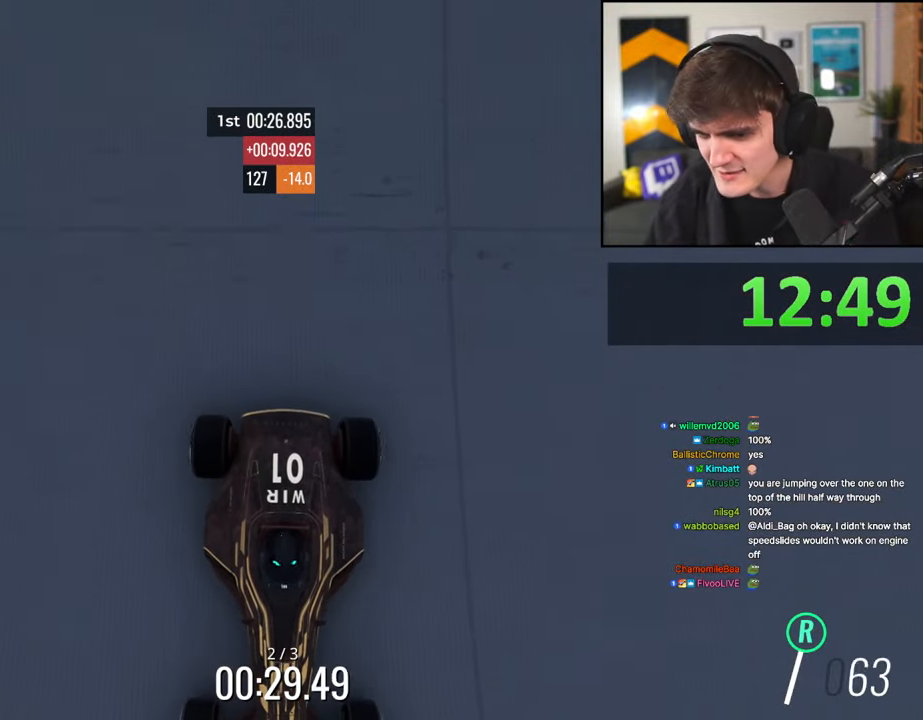
{"keys": ["up"], "events": [[84, "brake", "up"], [84, "up", "down"]]}
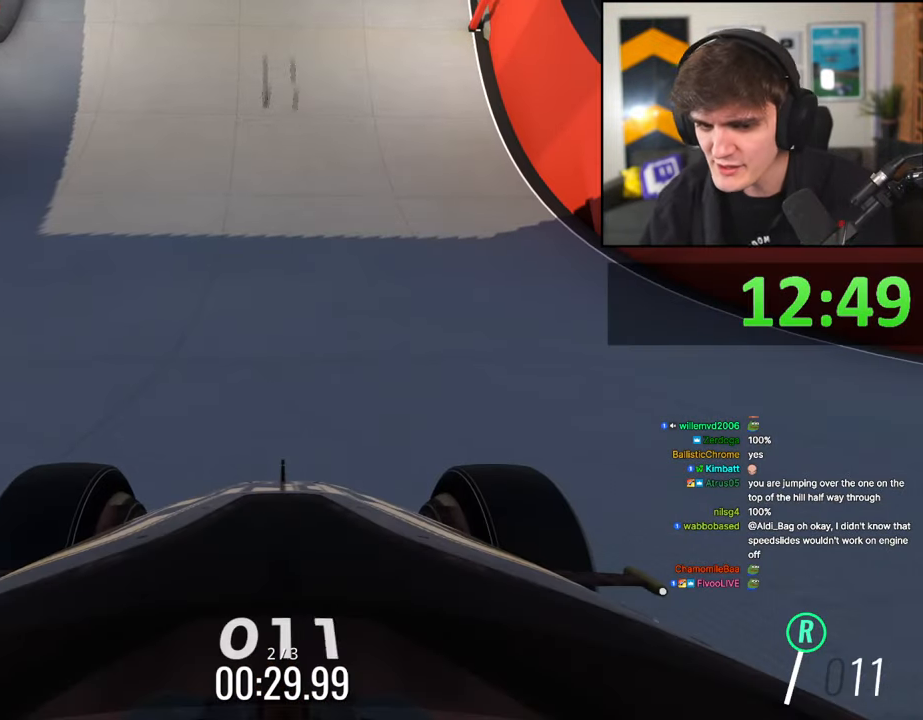
{"keys": ["up"], "events": []}
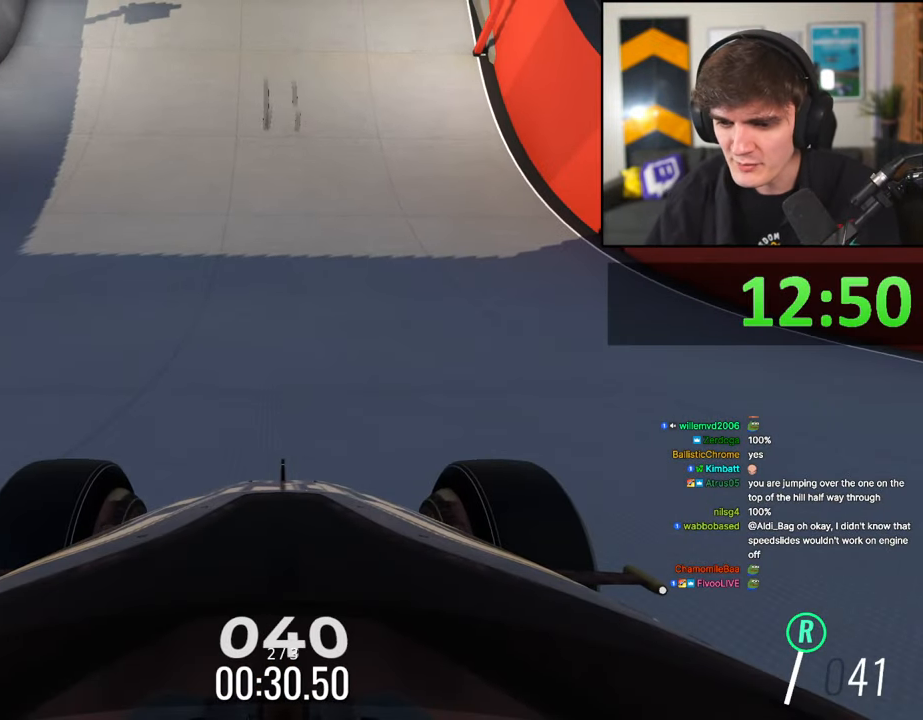
{"keys": ["up"], "events": [[167, "left", "down"], [217, "left", "up"]]}
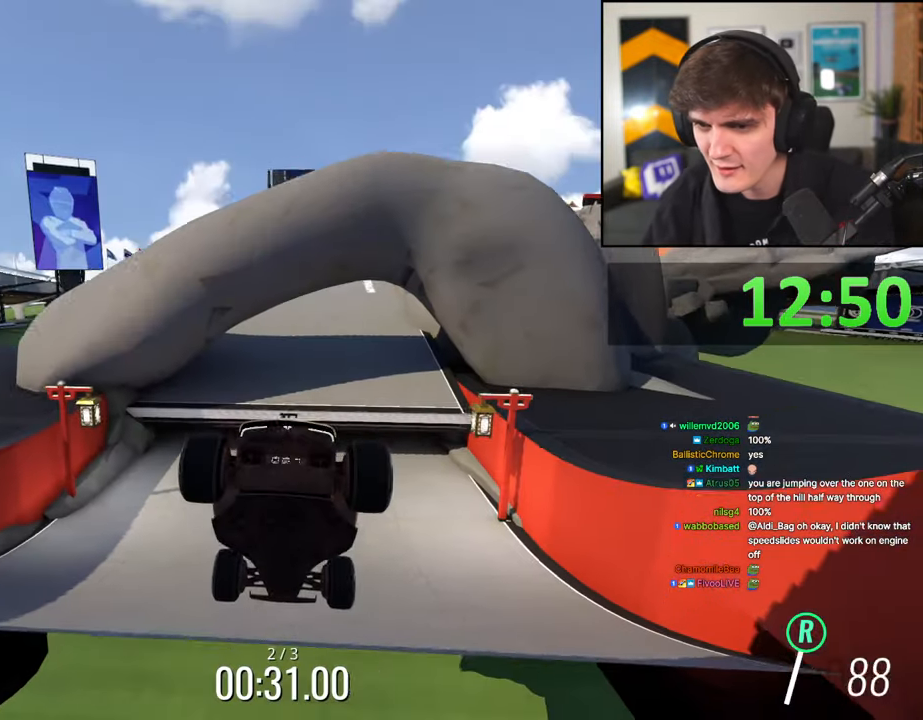
{"keys": ["up"], "events": [[317, "right", "down"], [367, "right", "up"]]}
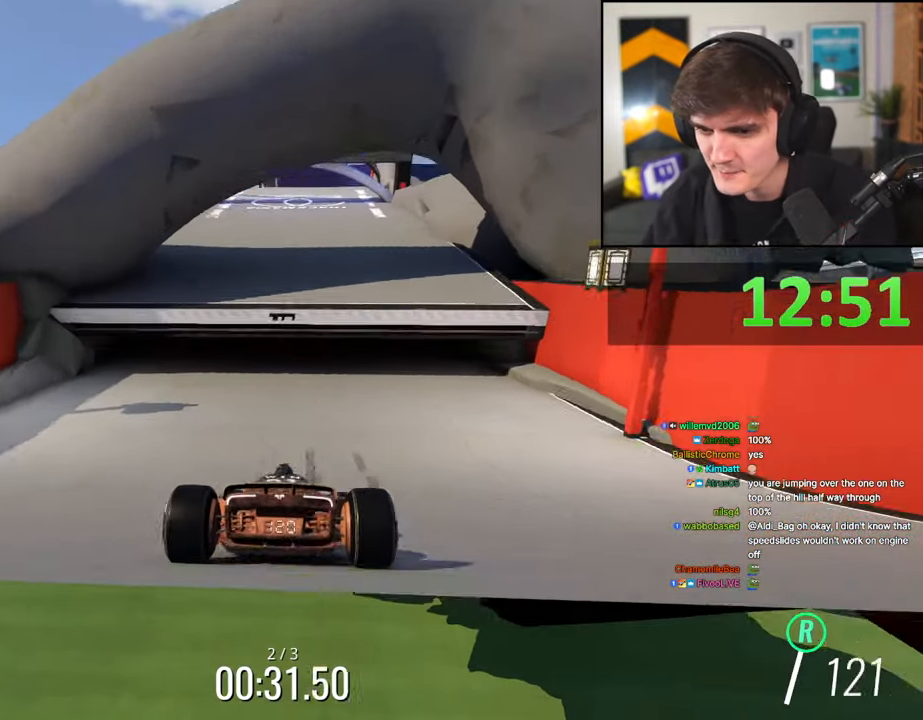
{"keys": ["up"], "events": []}
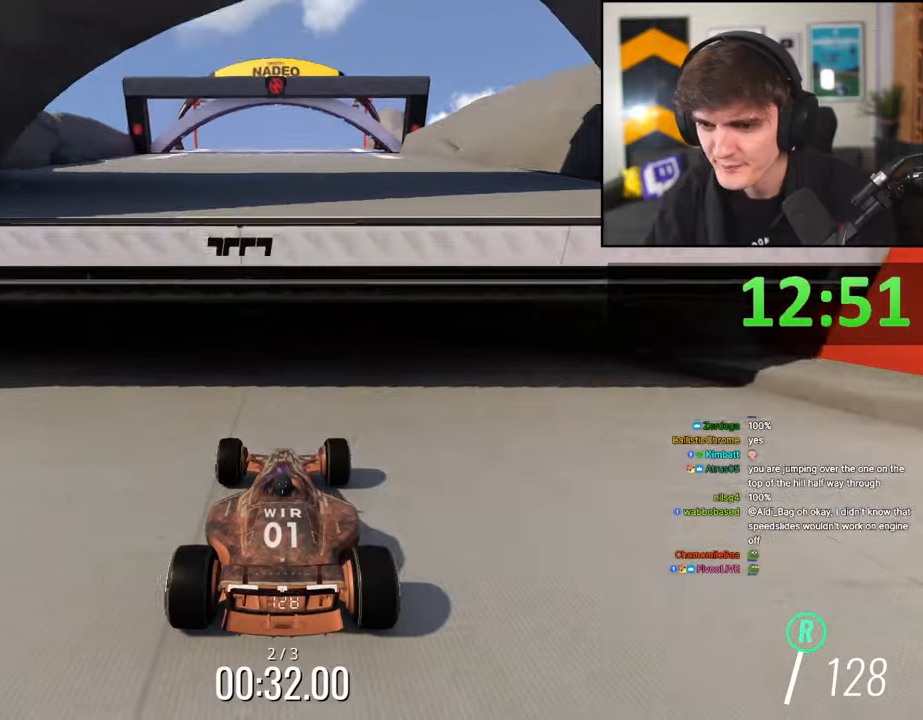
{"keys": ["up"], "events": [[67, "left", "down"], [117, "left", "up"]]}
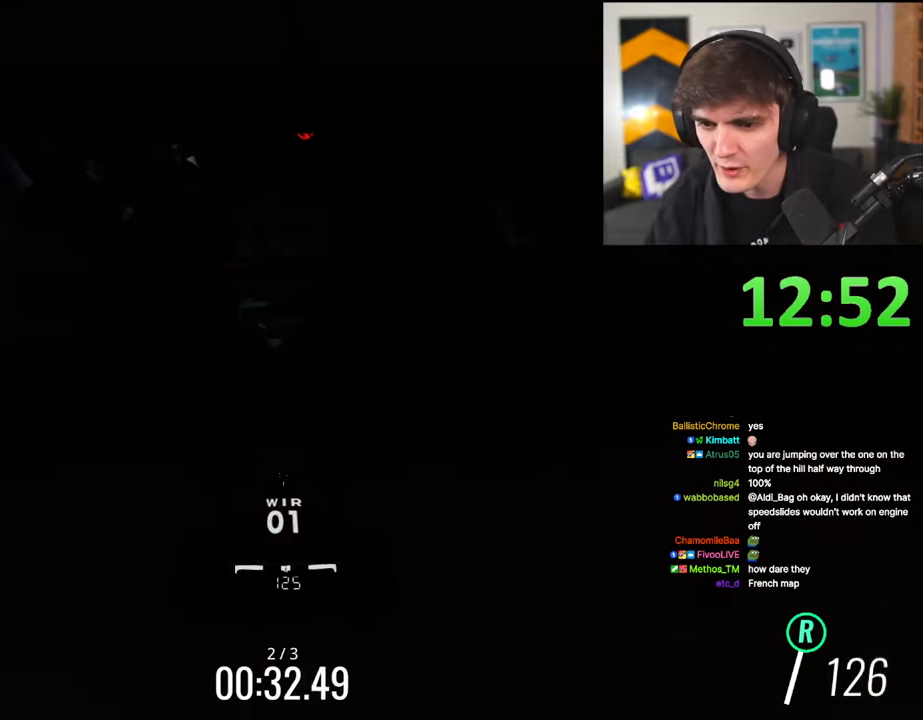
{"keys": ["up"], "events": []}
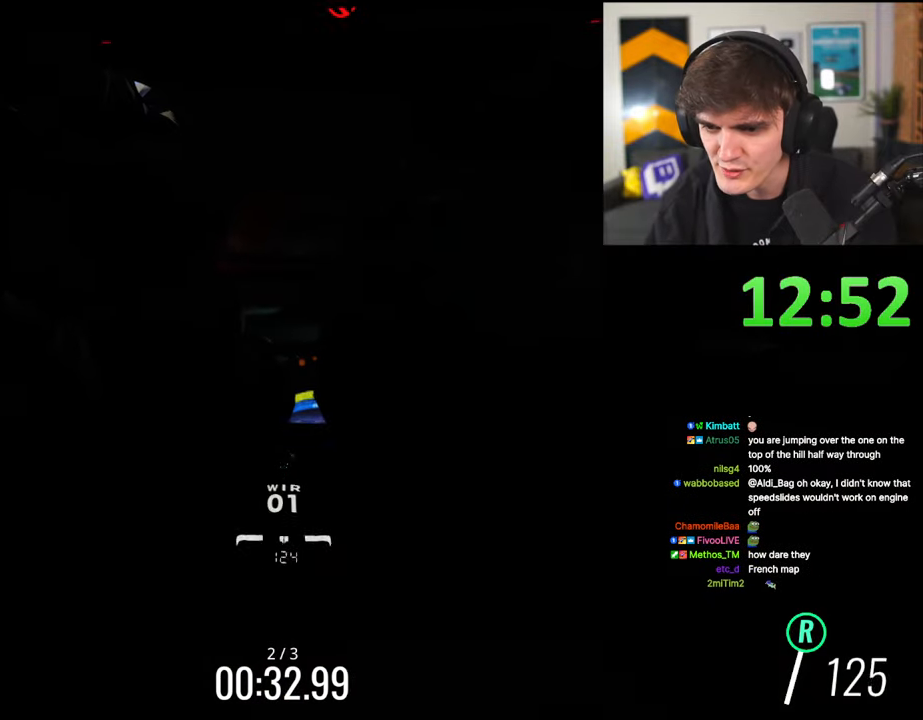
{"keys": ["up"], "events": [[334, "right", "down"], [384, "right", "up"]]}
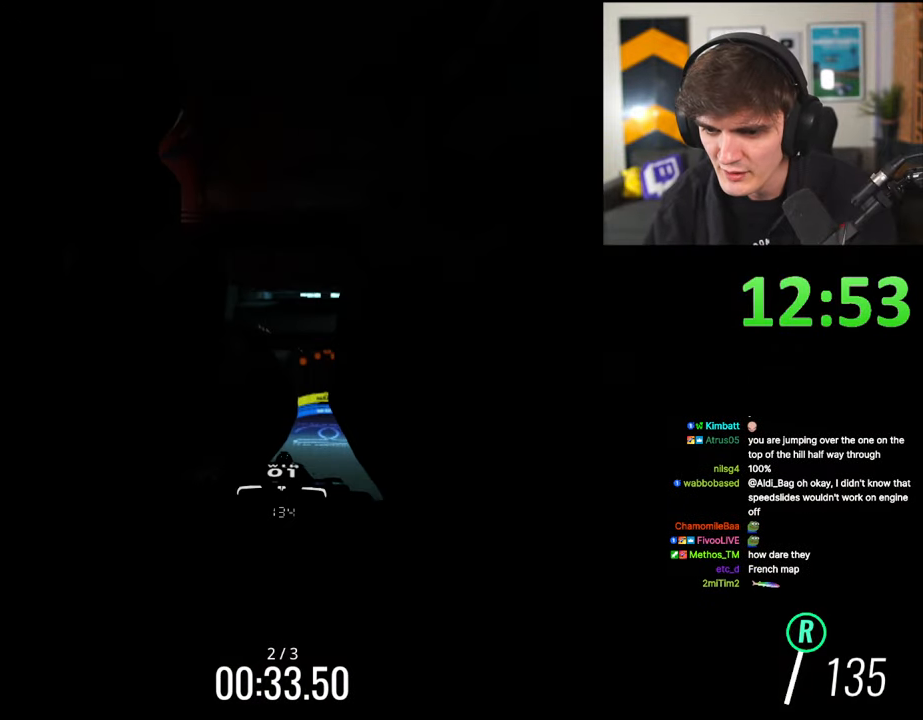
{"keys": ["up"], "events": [[400, "right", "down"], [450, "right", "up"]]}
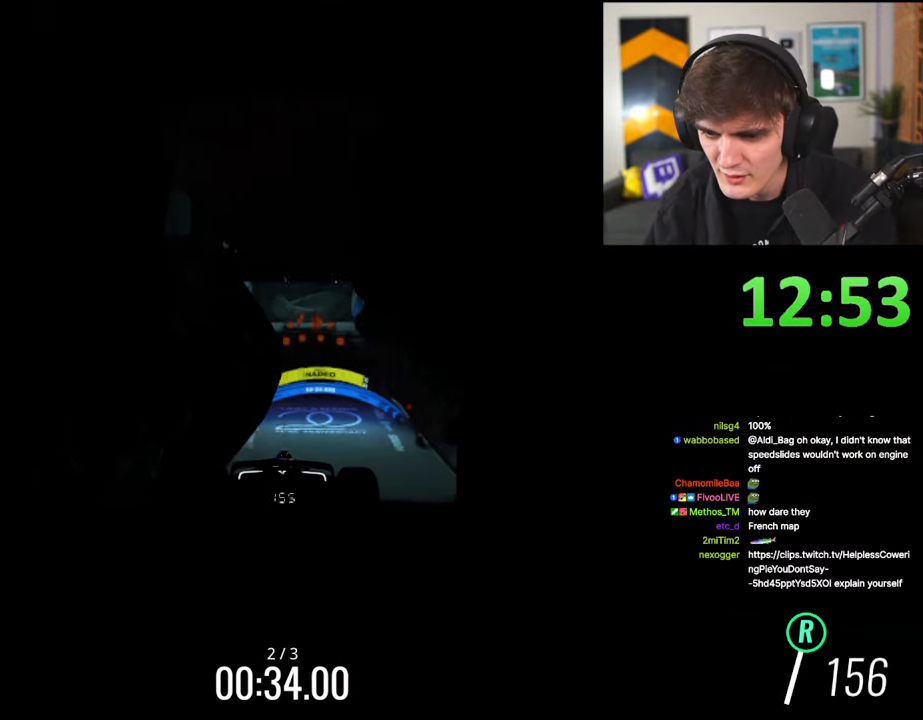
{"keys": ["up"], "events": []}
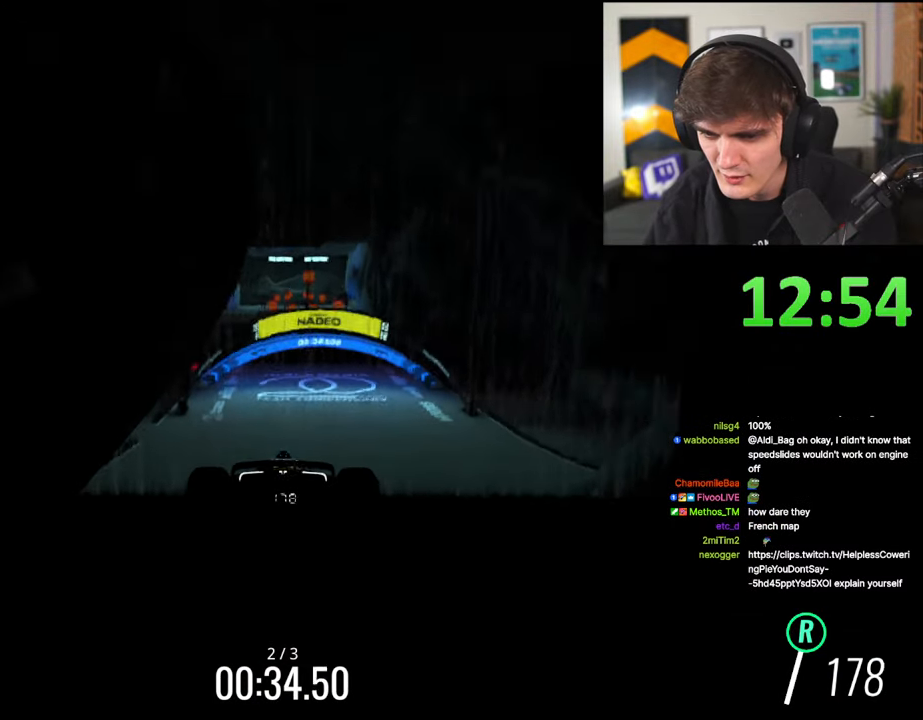
{"keys": ["up"], "events": []}